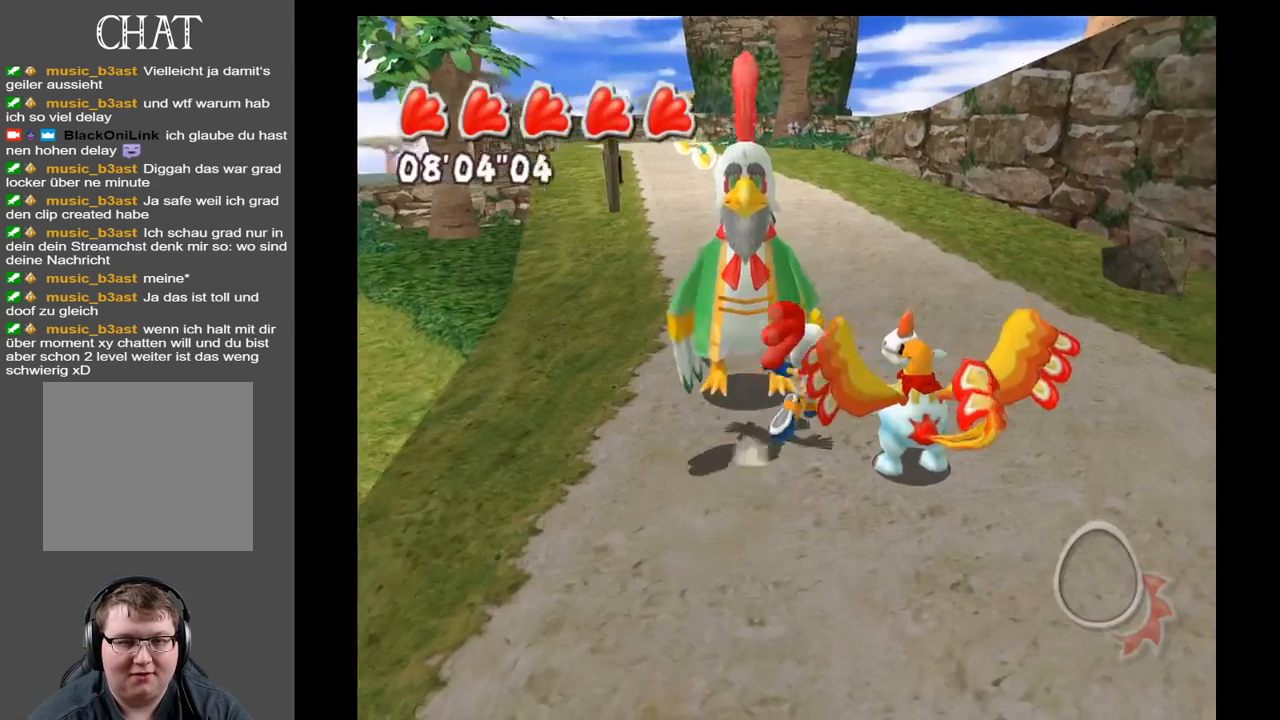
Gameplay with a controller (Xbox layout); each line is a JSON object with the inputs held at the frame after it. "events" lists button and stick changes between this image and that frame as [ms after this image, input, new state], when the widget could be followed in between. Not read: L3 R3.
{"buttons": [], "left_stick": "up", "right_stick": "center", "events": [[217, "left_stick", "up"]]}
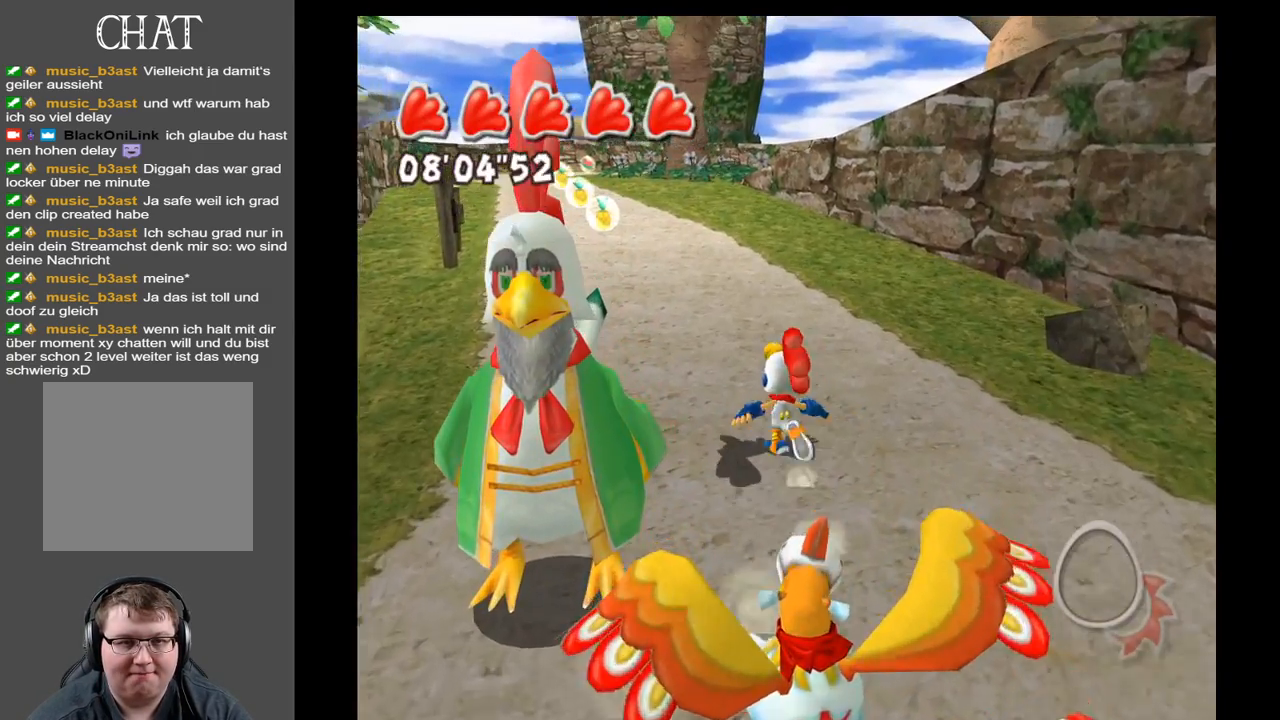
{"buttons": [], "left_stick": "up", "right_stick": "center", "events": []}
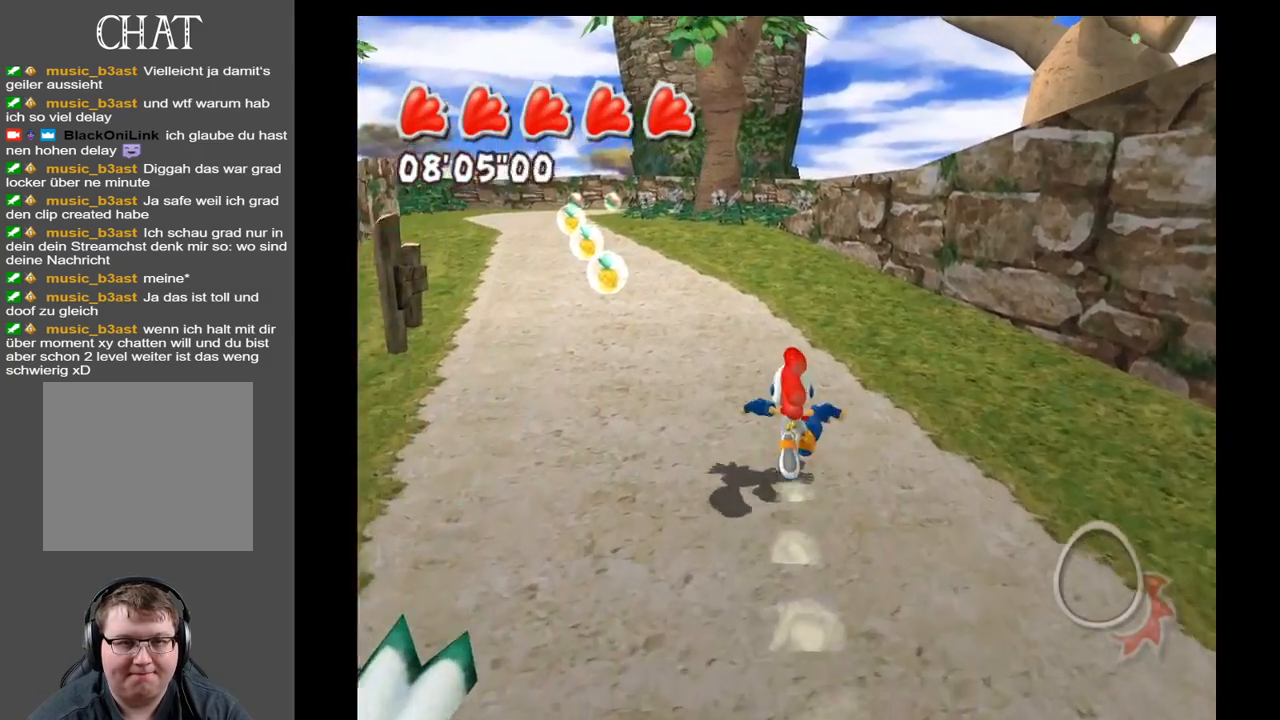
{"buttons": [], "left_stick": "up", "right_stick": "center", "events": []}
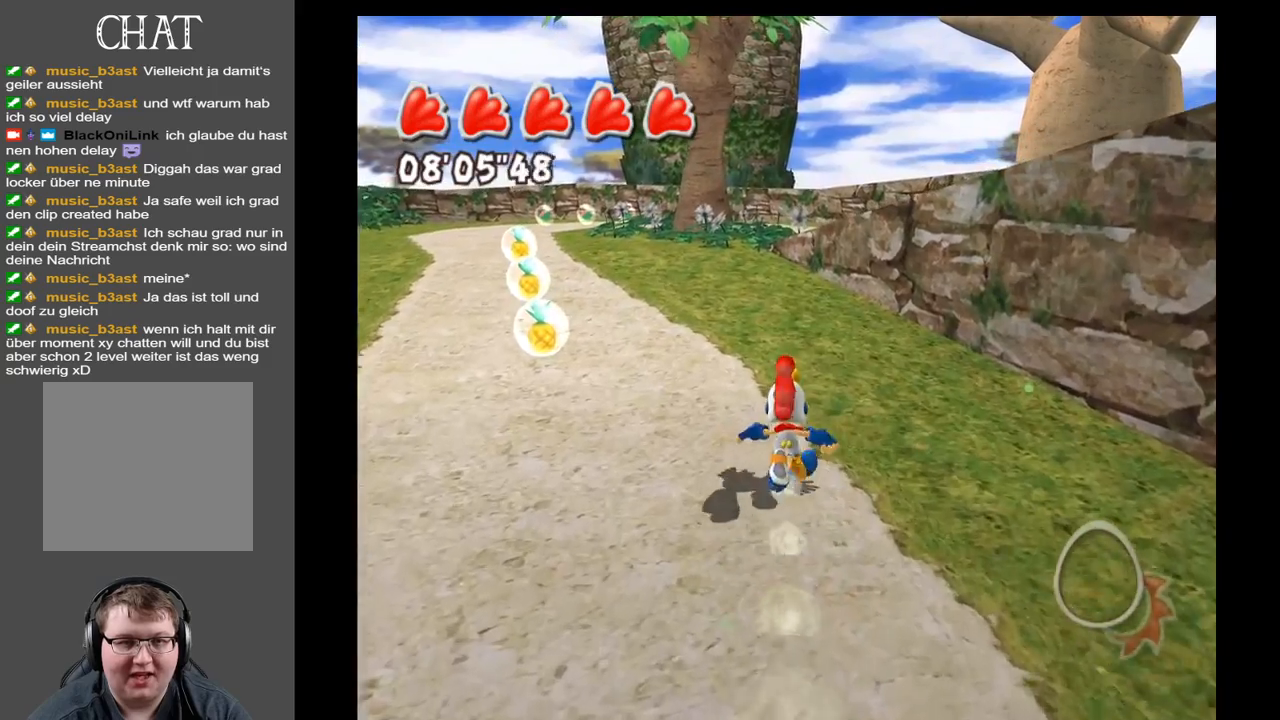
{"buttons": [], "left_stick": "up", "right_stick": "center", "events": []}
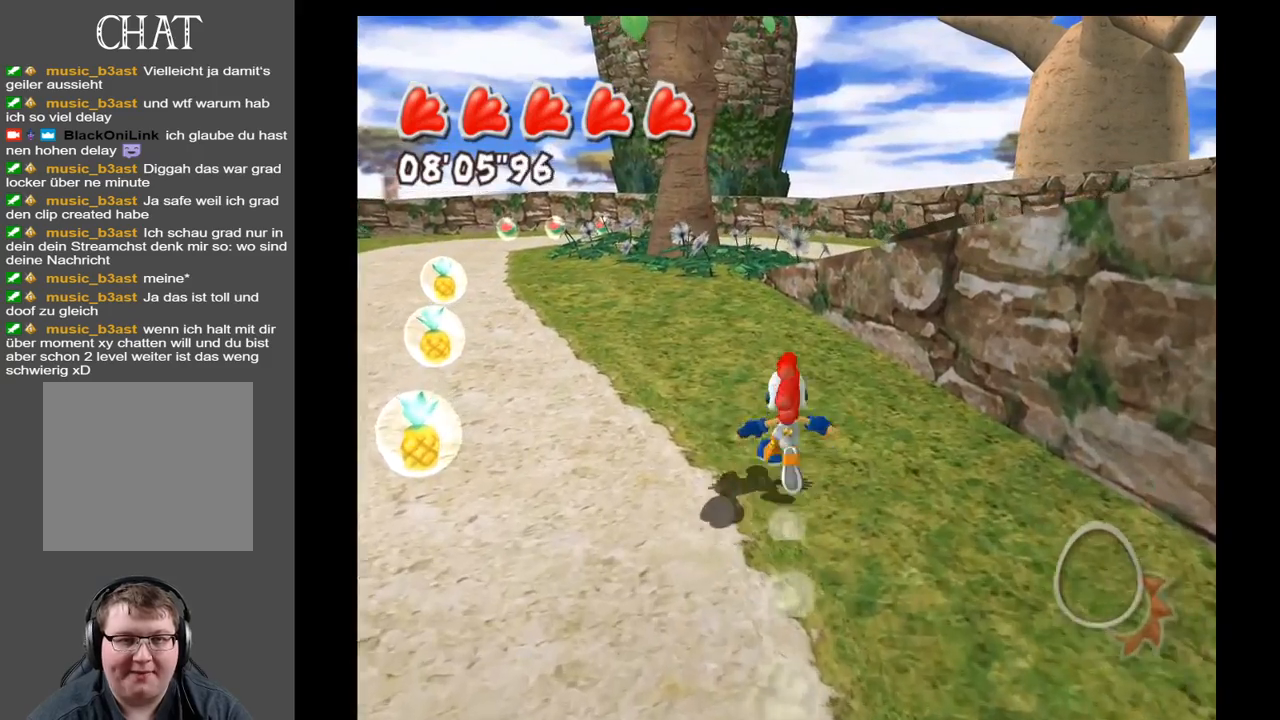
{"buttons": ["A"], "left_stick": "up-right", "right_stick": "center", "events": [[267, "left_stick", "up-right"], [367, "A", "down"]]}
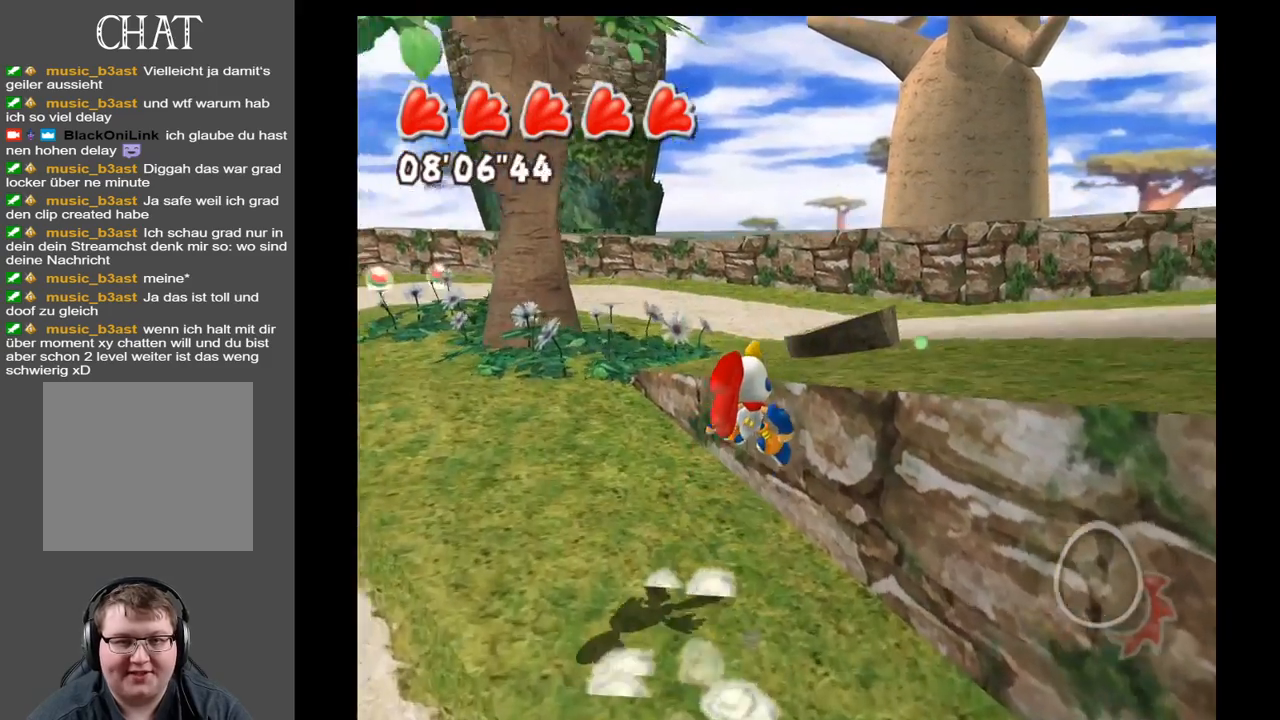
{"buttons": [], "left_stick": "right", "right_stick": "right", "events": [[167, "A", "up"], [367, "right_stick", "right"], [500, "left_stick", "right"]]}
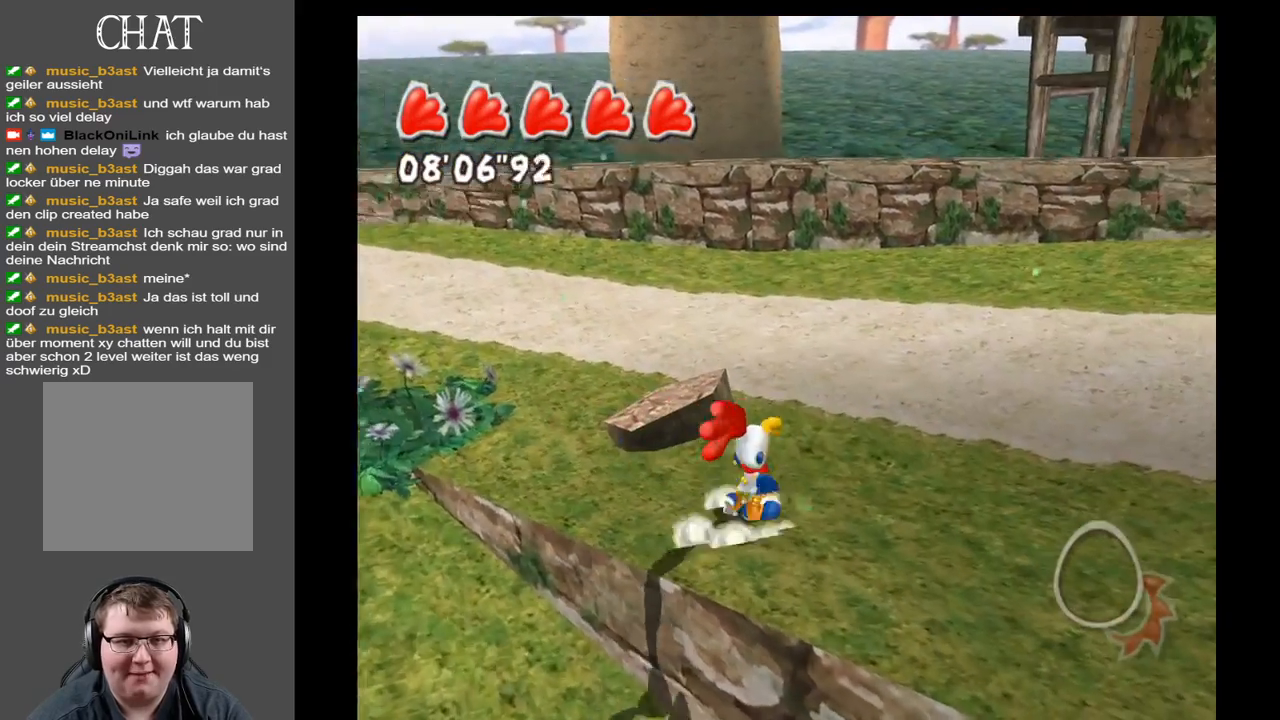
{"buttons": [], "left_stick": "right", "right_stick": "up-right", "events": [[100, "right_stick", "up-right"]]}
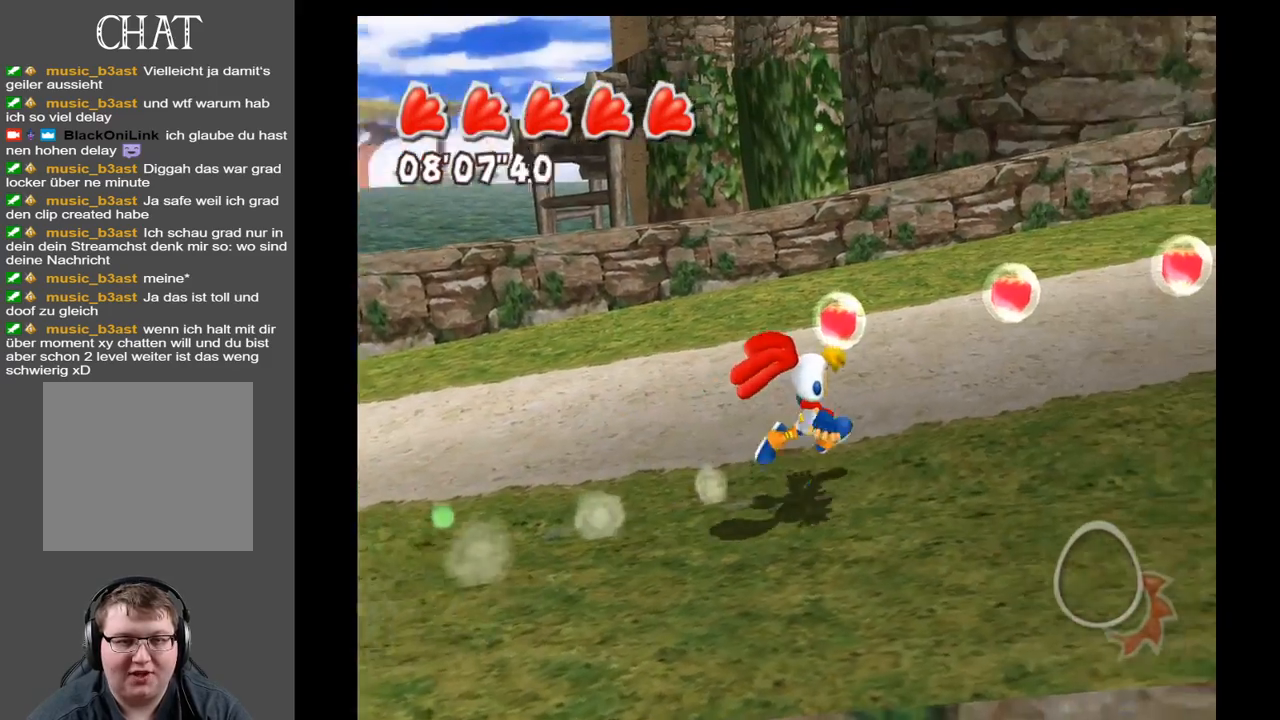
{"buttons": [], "left_stick": "up-right", "right_stick": "up-right", "events": [[217, "left_stick", "up-right"]]}
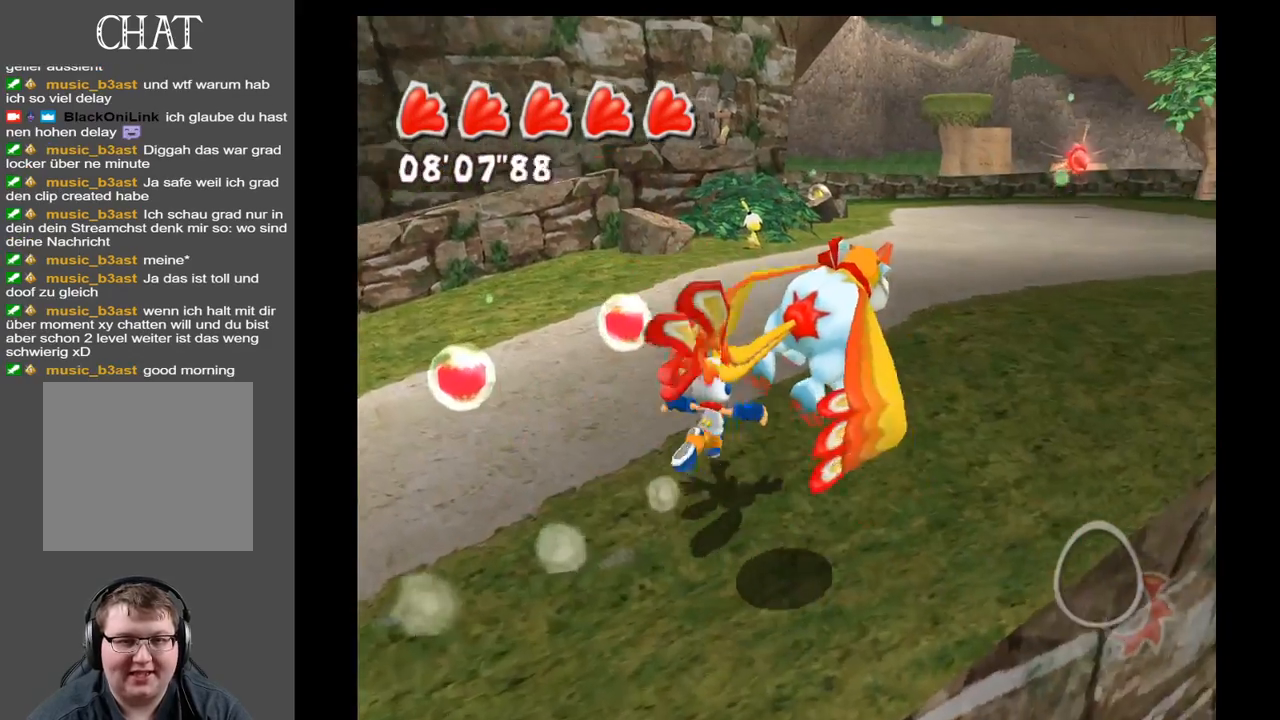
{"buttons": [], "left_stick": "up-right", "right_stick": "center", "events": [[467, "right_stick", "center"]]}
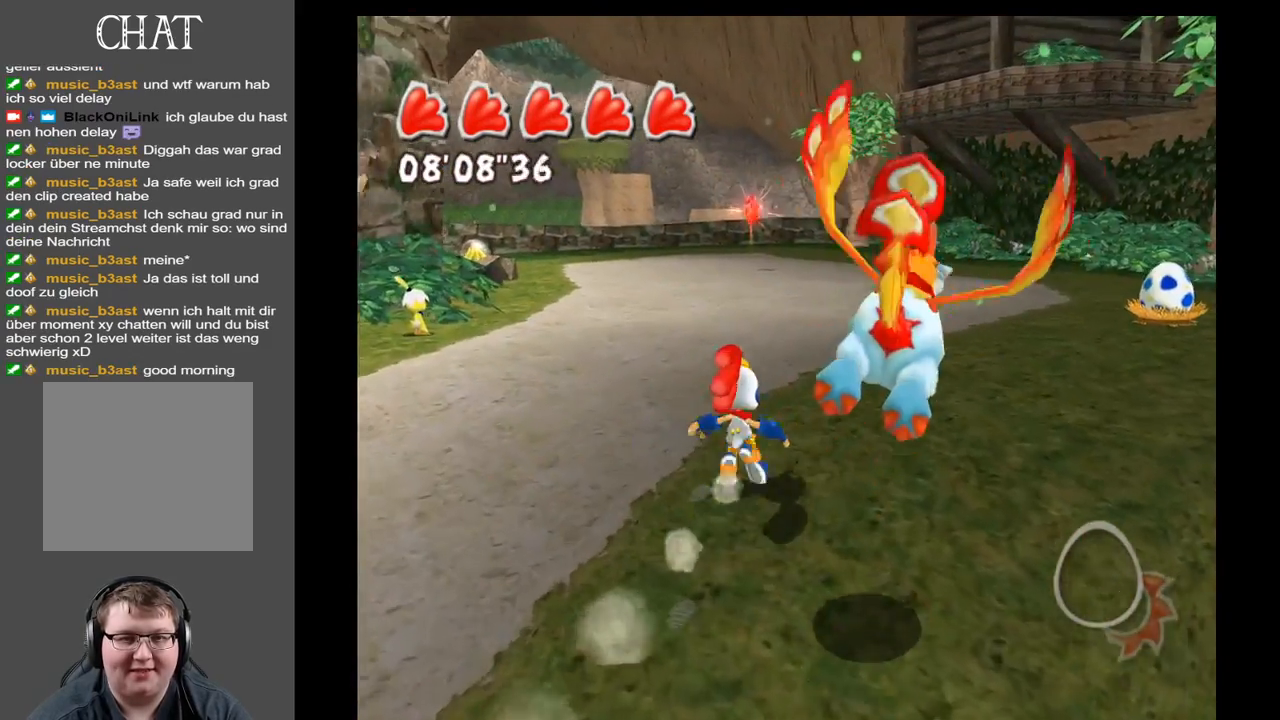
{"buttons": [], "left_stick": "up", "right_stick": "center", "events": [[417, "left_stick", "up"]]}
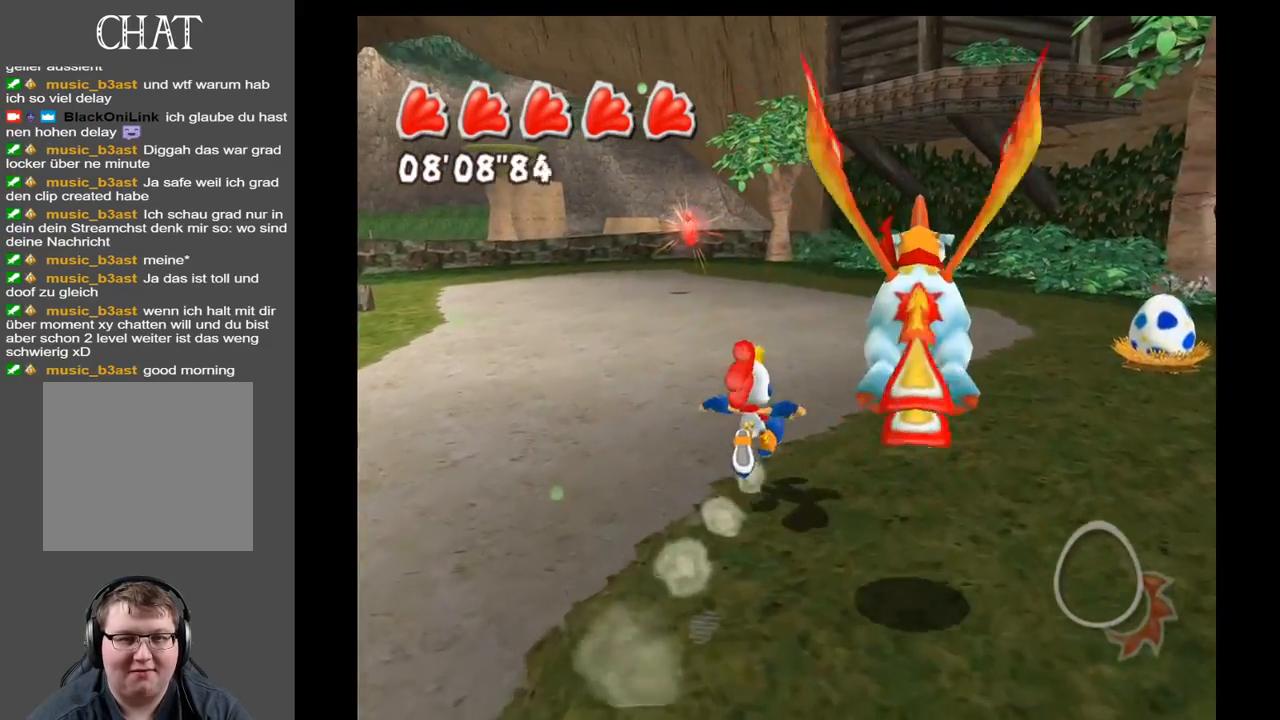
{"buttons": [], "left_stick": "up", "right_stick": "center", "events": []}
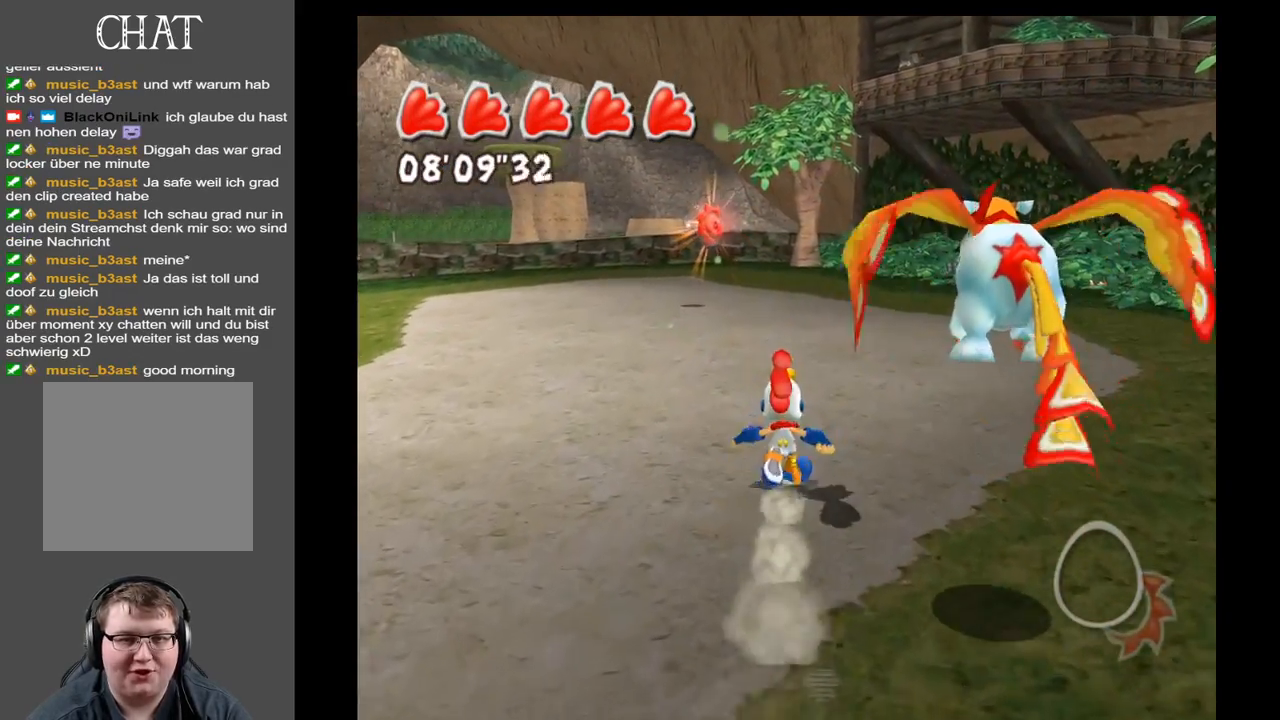
{"buttons": [], "left_stick": "up", "right_stick": "center", "events": []}
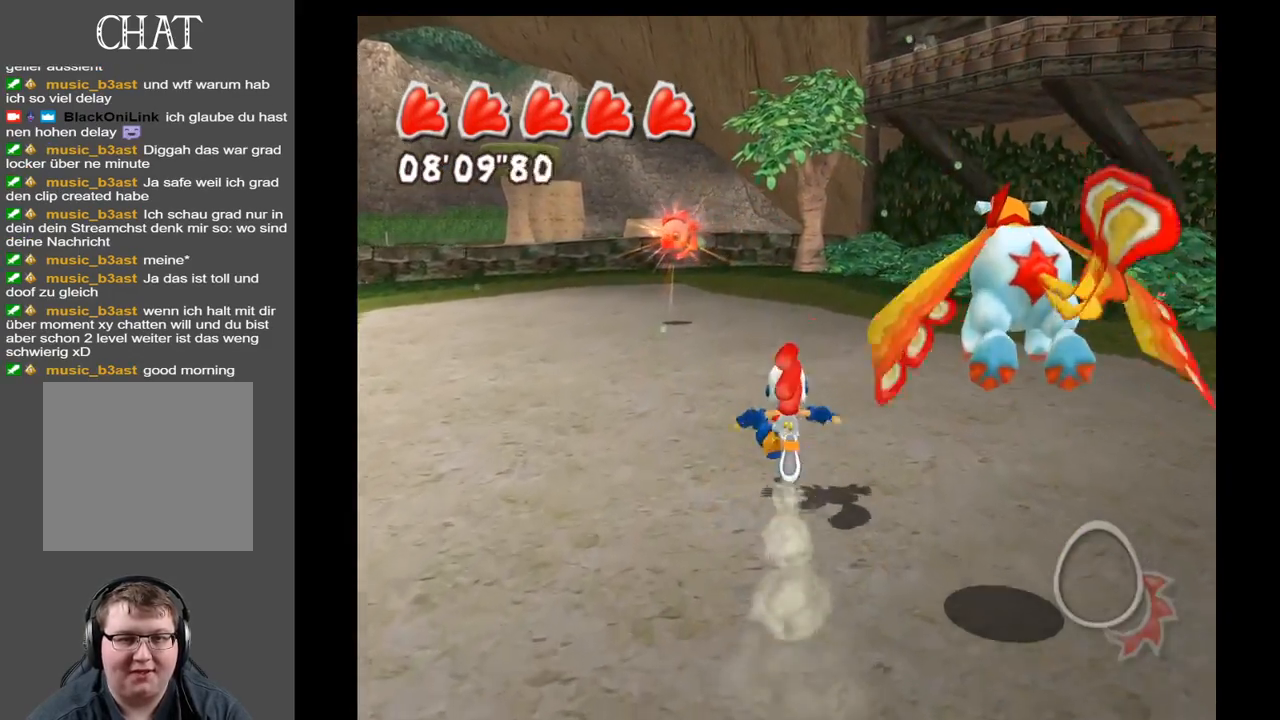
{"buttons": [], "left_stick": "up", "right_stick": "center", "events": []}
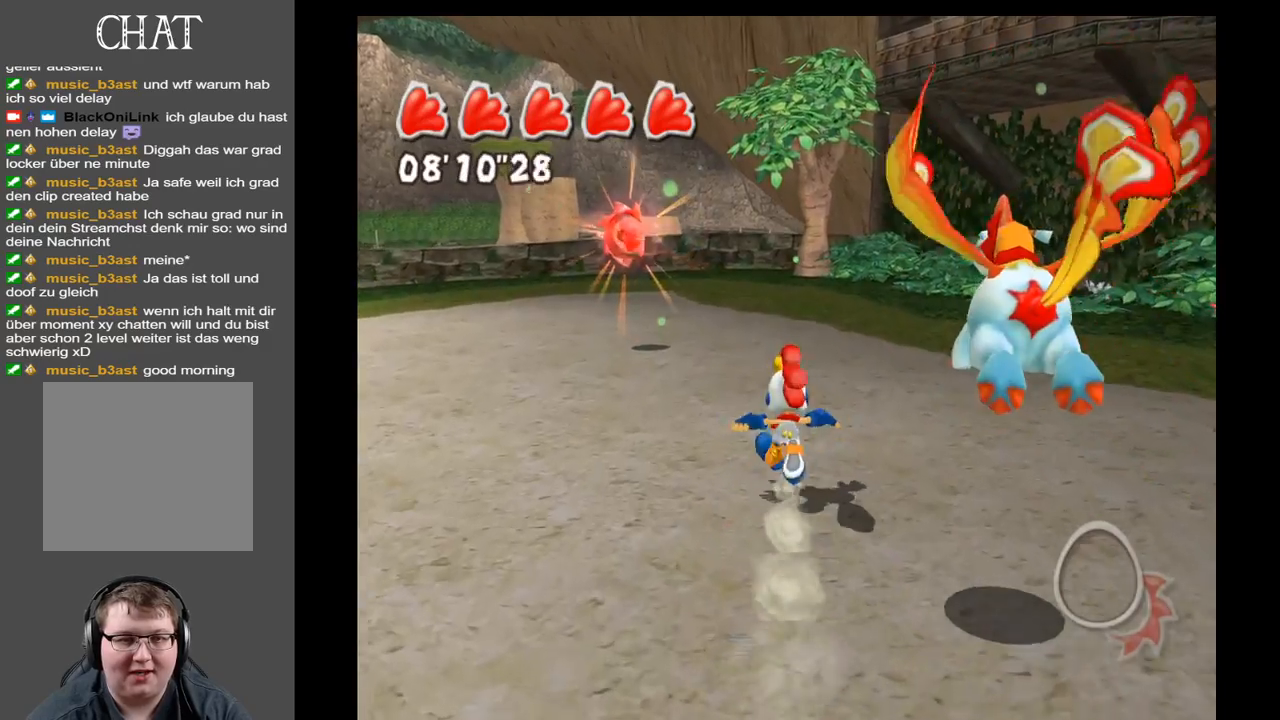
{"buttons": [], "left_stick": "up", "right_stick": "center", "events": []}
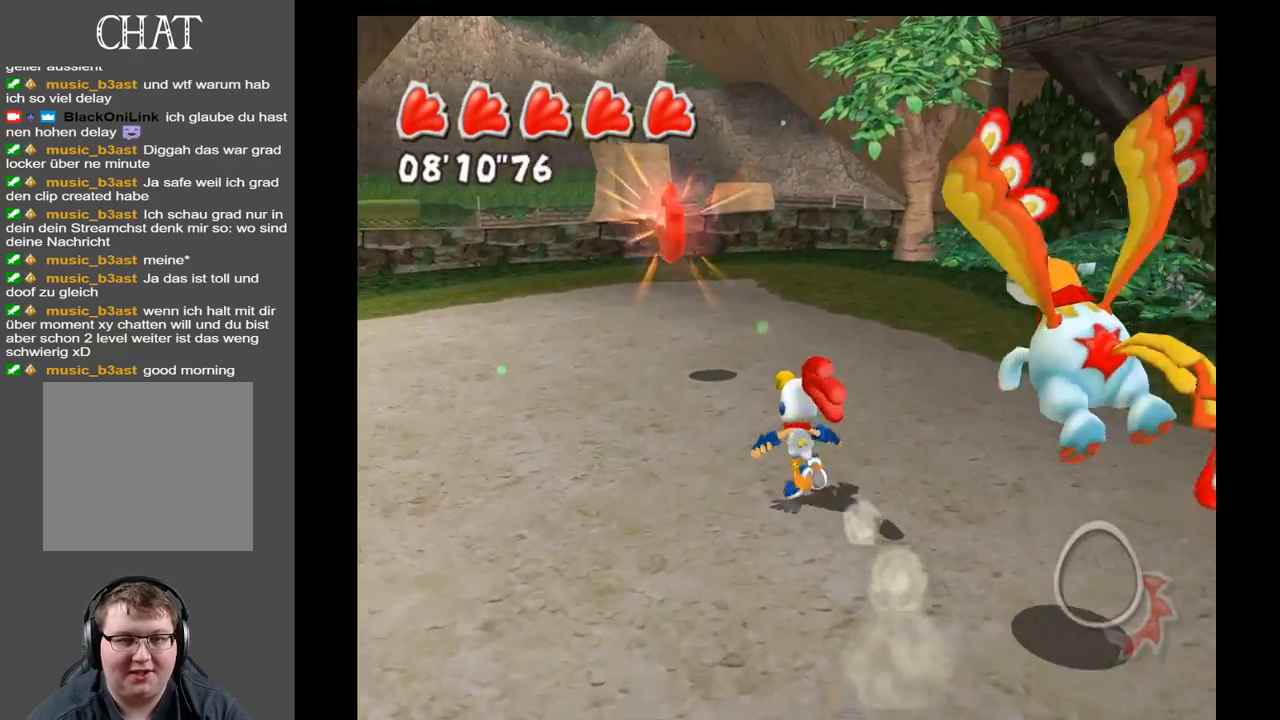
{"buttons": [], "left_stick": "up", "right_stick": "center", "events": [[33, "A", "down"], [367, "A", "up"]]}
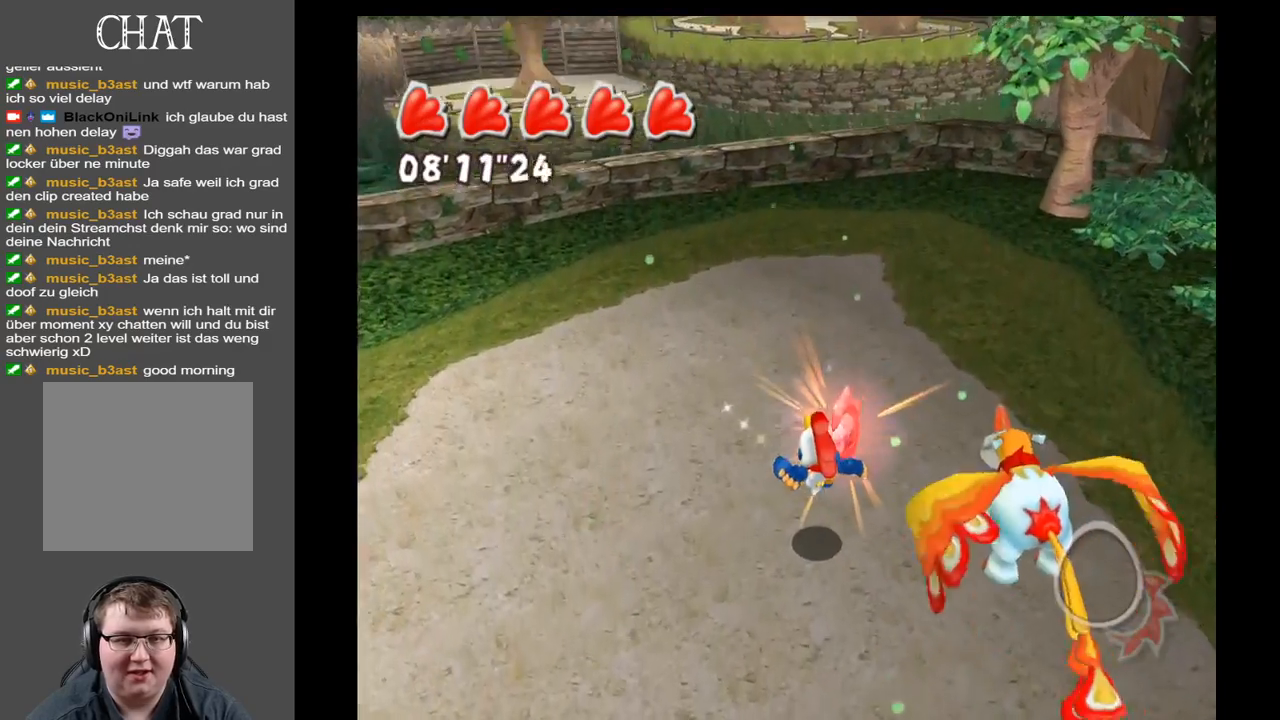
{"buttons": [], "left_stick": "up-right", "right_stick": "center", "events": [[250, "left_stick", "up-right"]]}
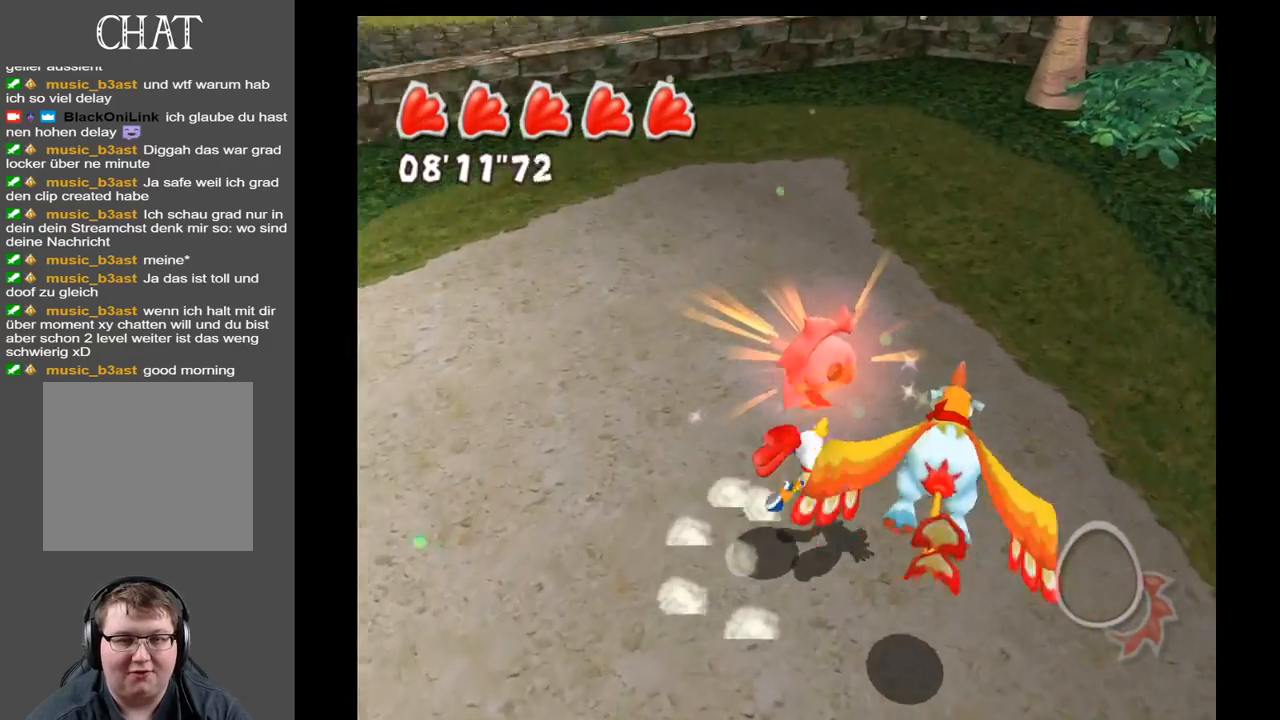
{"buttons": ["A"], "left_stick": "up-left", "right_stick": "center", "events": [[83, "left_stick", "down-right"], [167, "left_stick", "down-left"], [367, "left_stick", "up-left"], [417, "A", "down"]]}
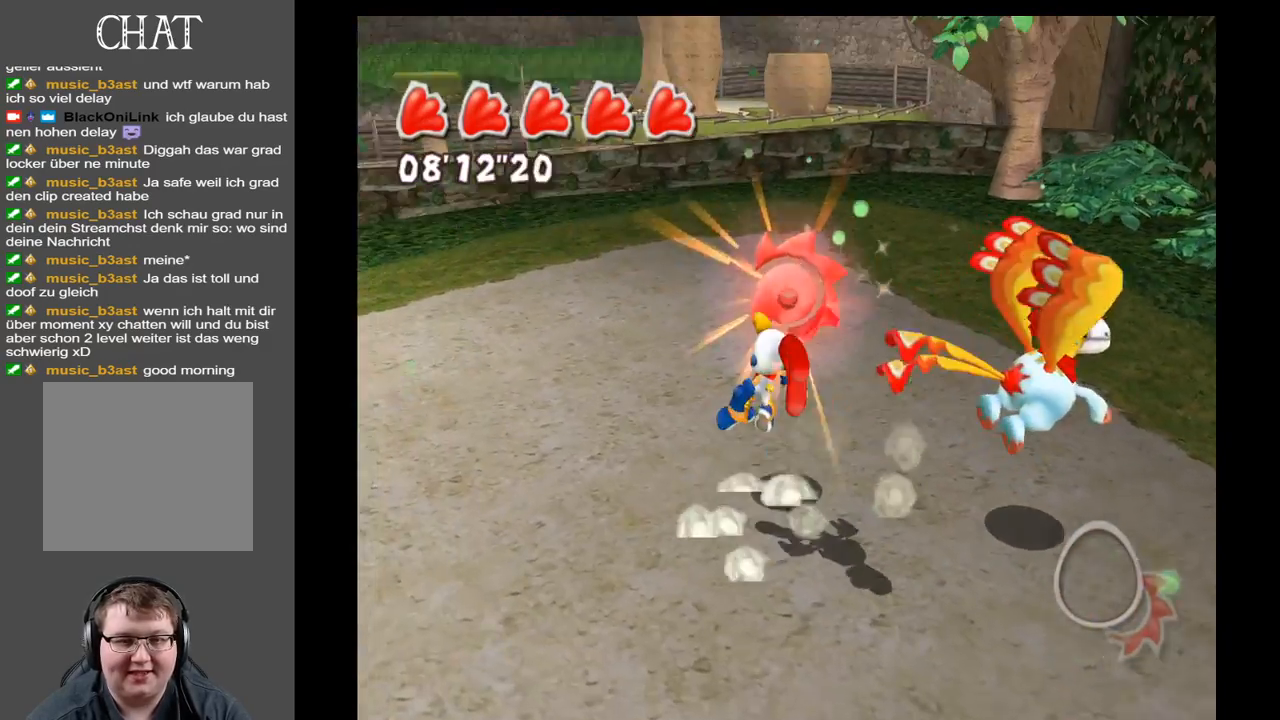
{"buttons": [], "left_stick": "up-right", "right_stick": "center", "events": [[17, "left_stick", "up-right"], [250, "A", "up"]]}
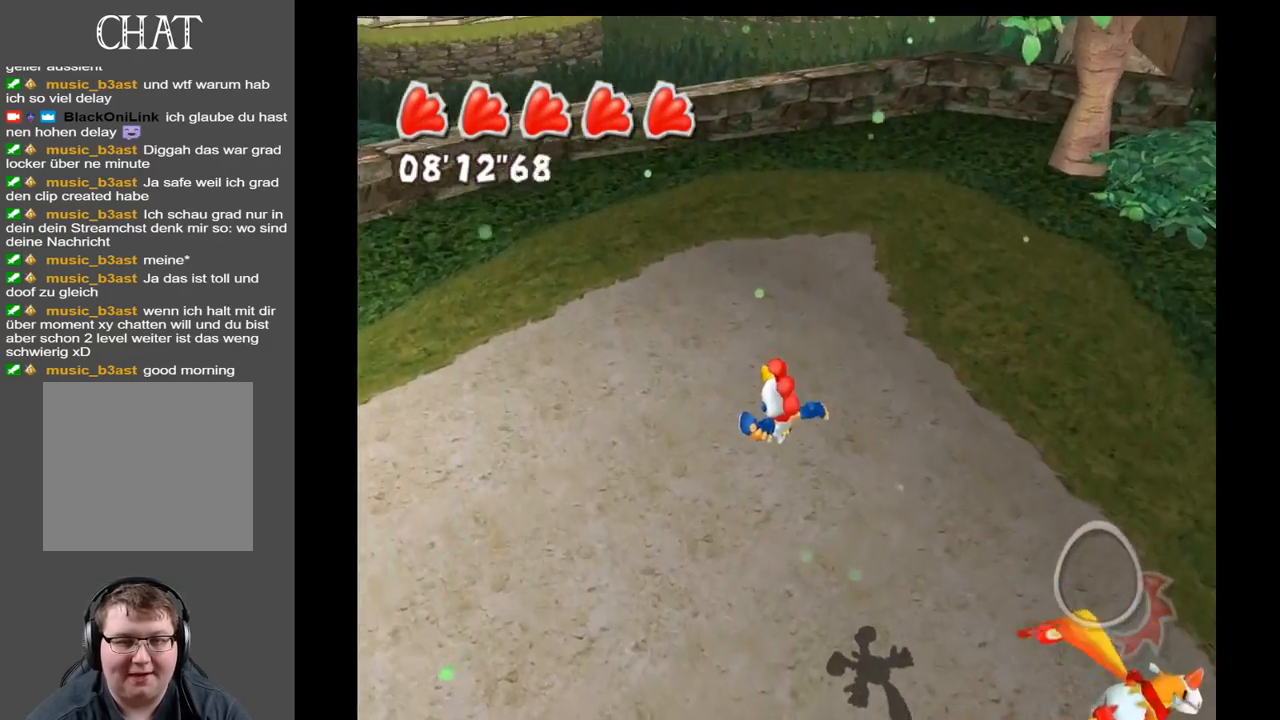
{"buttons": [], "left_stick": "up", "right_stick": "center", "events": [[117, "left_stick", "up"]]}
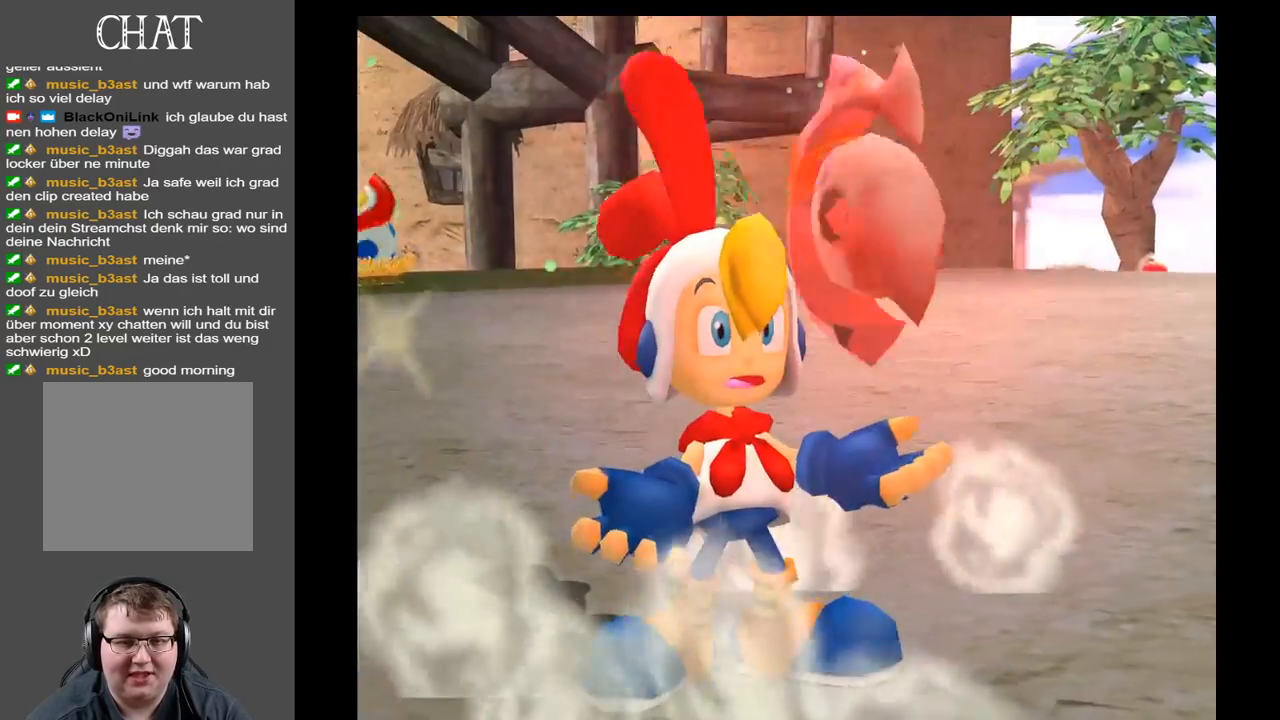
{"buttons": [], "left_stick": "up-left", "right_stick": "center", "events": [[350, "left_stick", "up-left"]]}
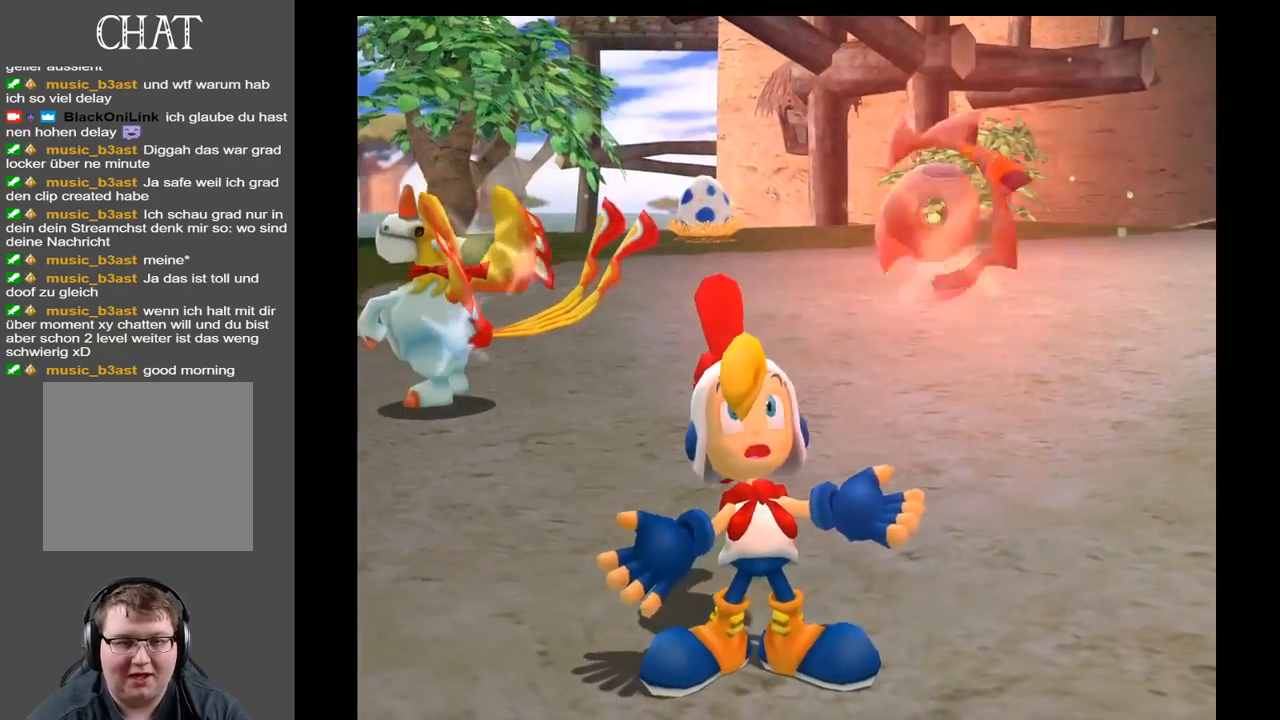
{"buttons": [], "left_stick": "down-left", "right_stick": "center", "events": [[167, "left_stick", "left"], [350, "left_stick", "down-left"]]}
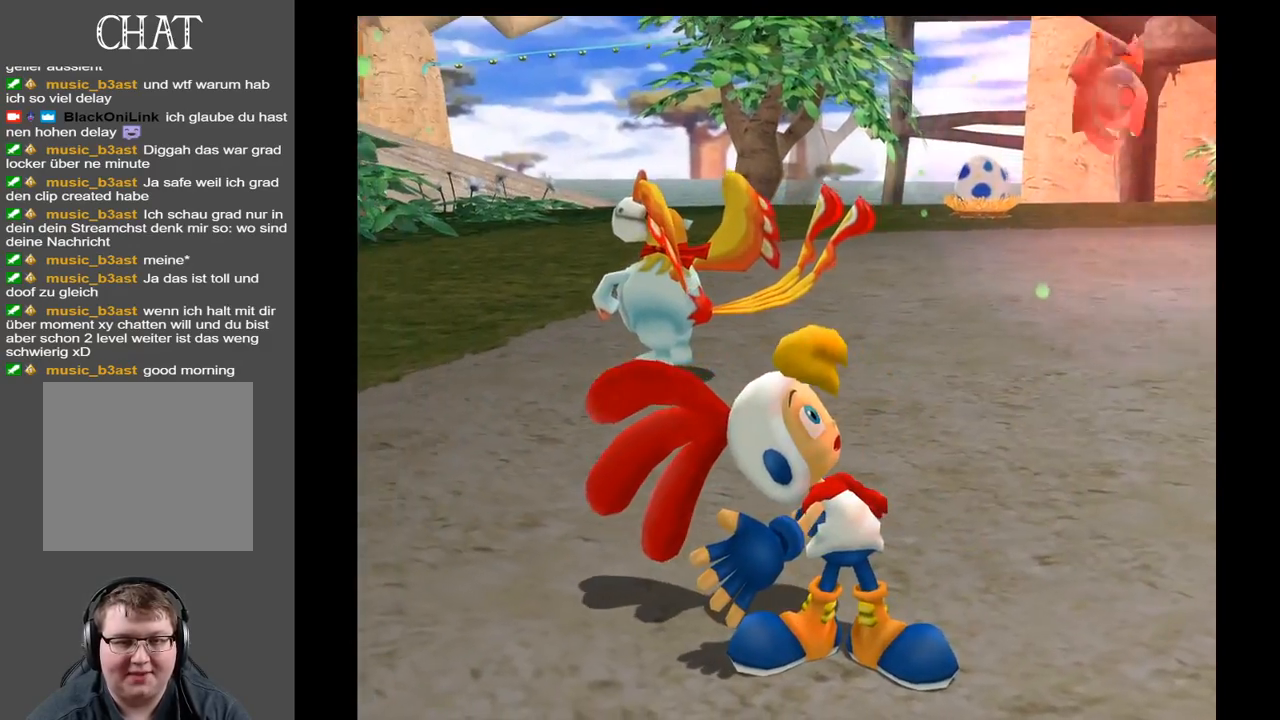
{"buttons": [], "left_stick": "center", "right_stick": "center", "events": [[83, "left_stick", "down-right"], [317, "left_stick", "center"]]}